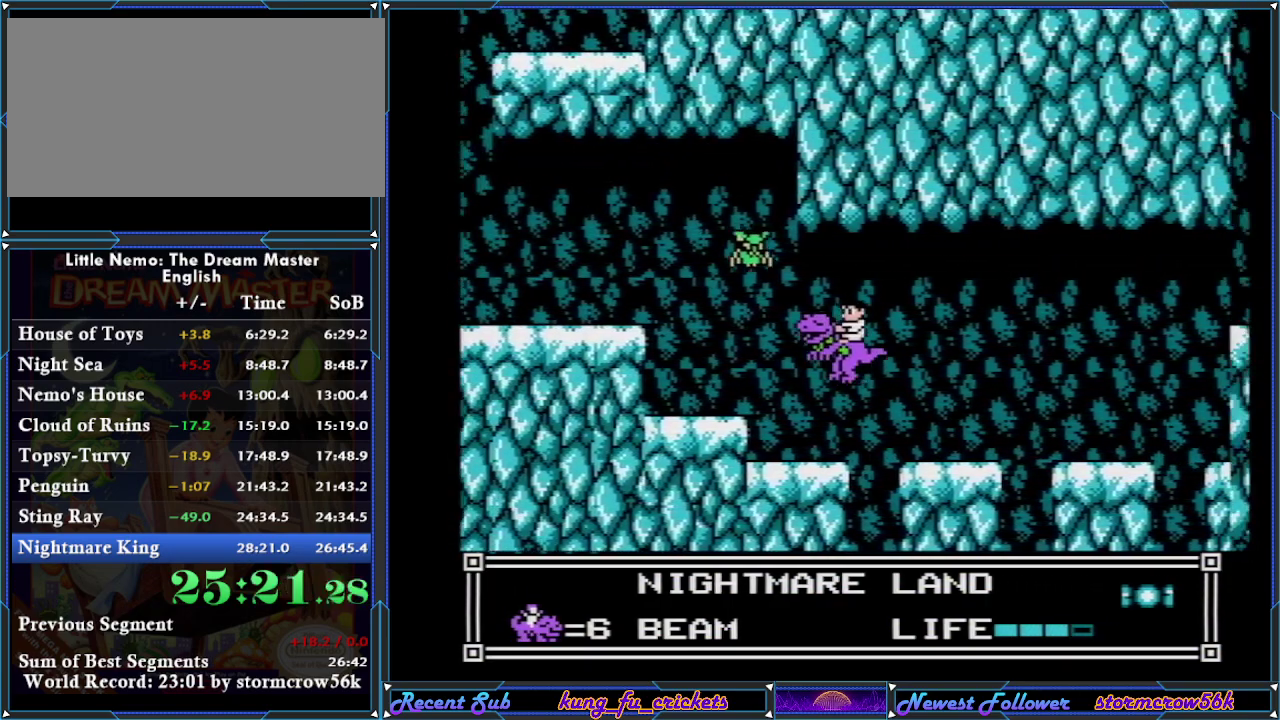
Gameplay with a controller (Nintendo layout); each line is a JSON object with the inputs held at the frame after it. "events" lists button and stick changes between this image and that frame as [ms after this image, input, new state], when the widget could be followed in between. Not read: L3 R3.
{"buttons": ["DPAD_LEFT"], "events": []}
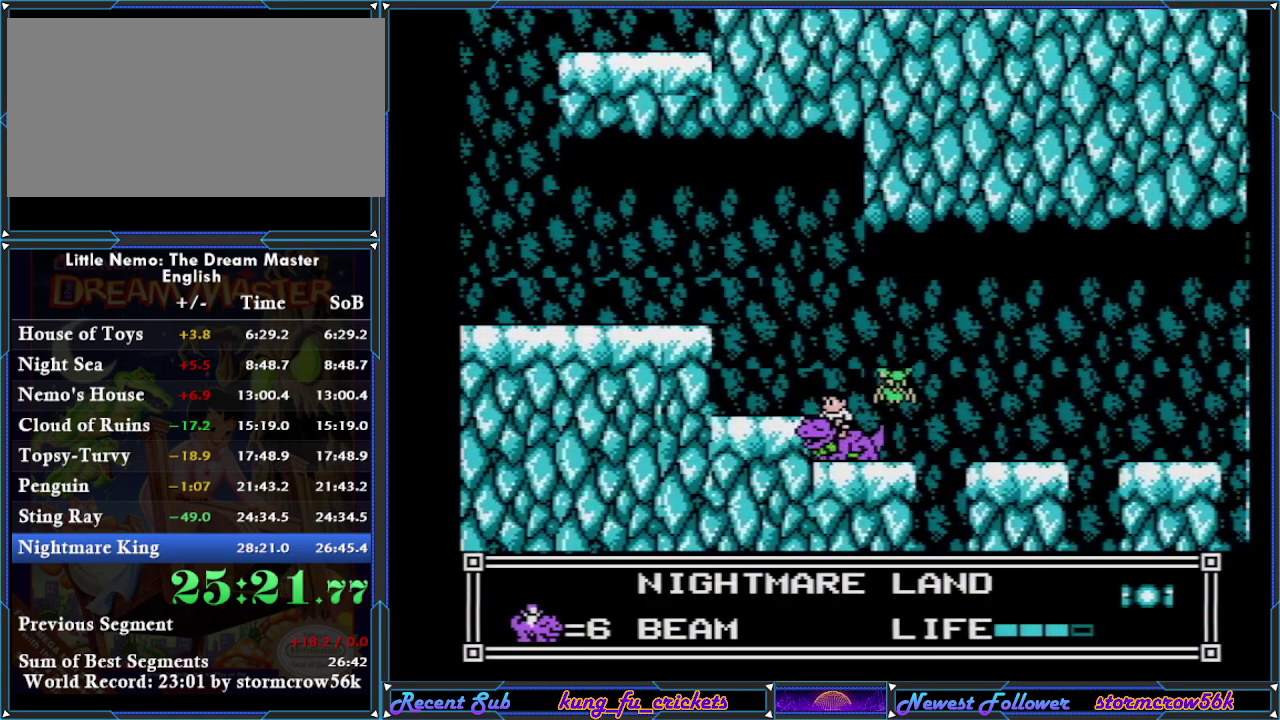
{"buttons": ["DPAD_LEFT"], "events": [[217, "A", "down"], [468, "A", "up"]]}
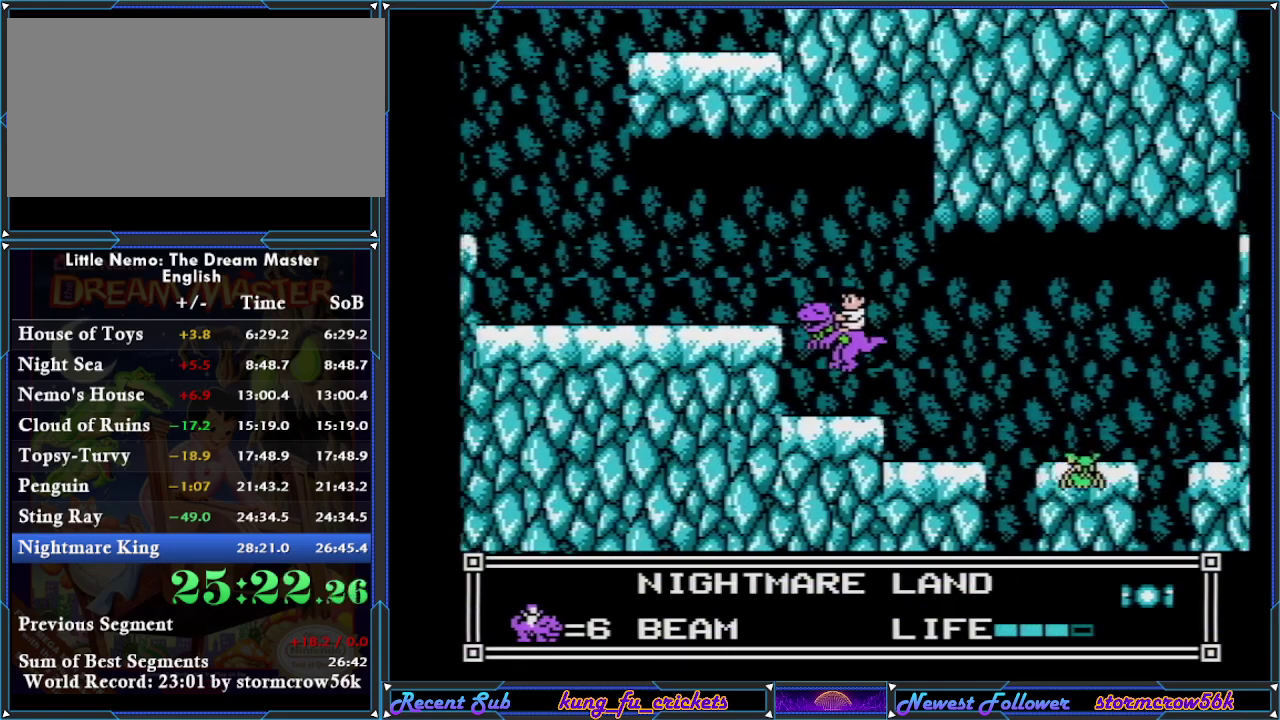
{"buttons": ["DPAD_UP", "DPAD_LEFT"], "events": [[117, "DPAD_UP", "down"]]}
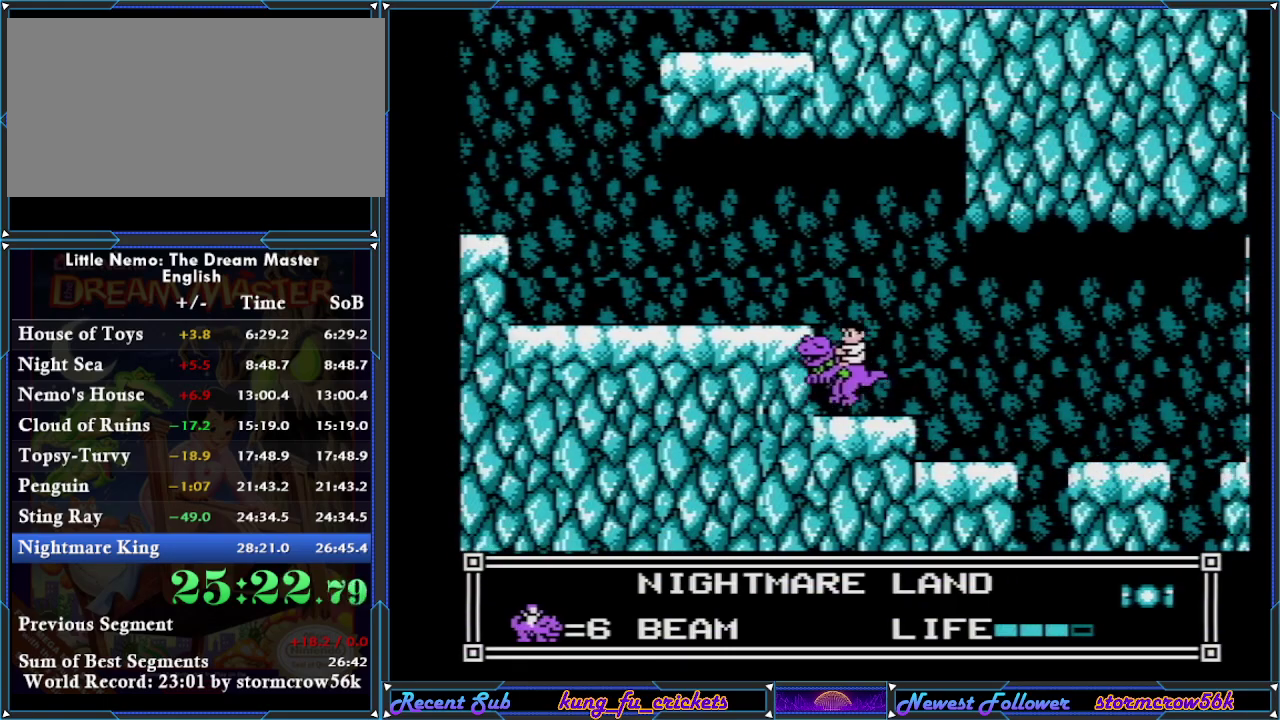
{"buttons": ["DPAD_UP", "DPAD_LEFT"], "events": [[84, "A", "down"], [334, "A", "up"]]}
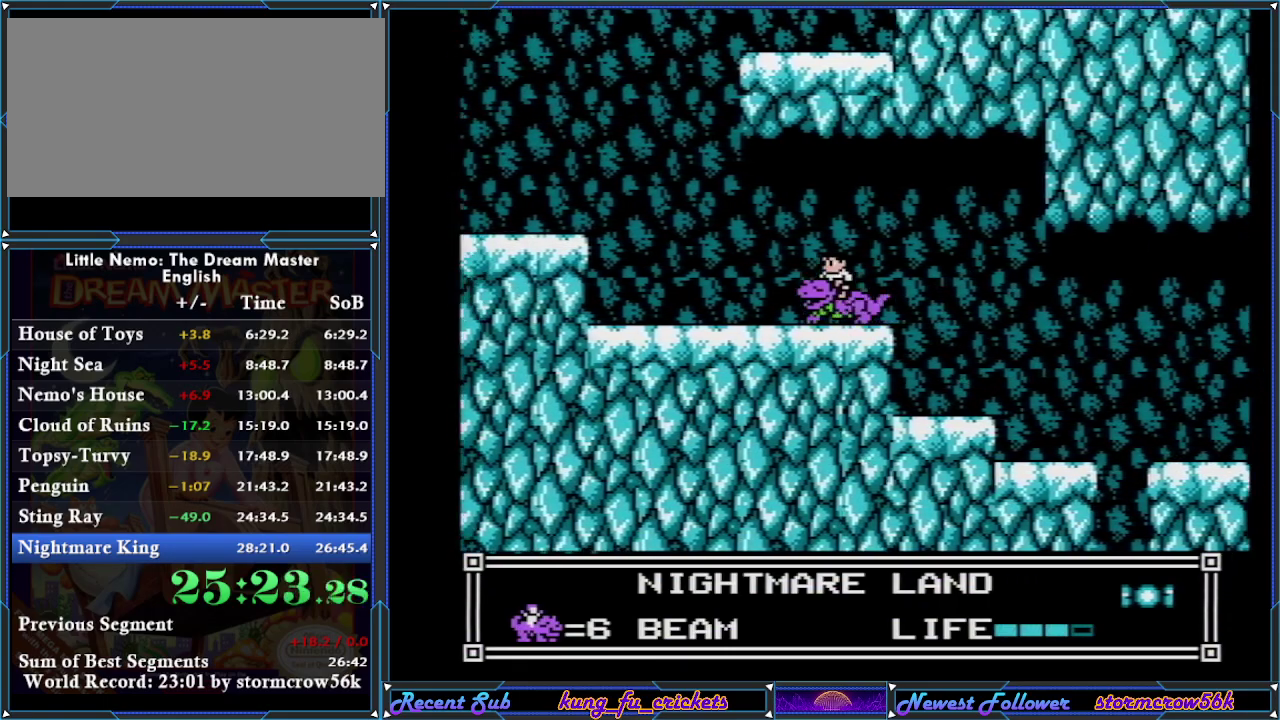
{"buttons": ["DPAD_LEFT"], "events": [[117, "DPAD_UP", "up"]]}
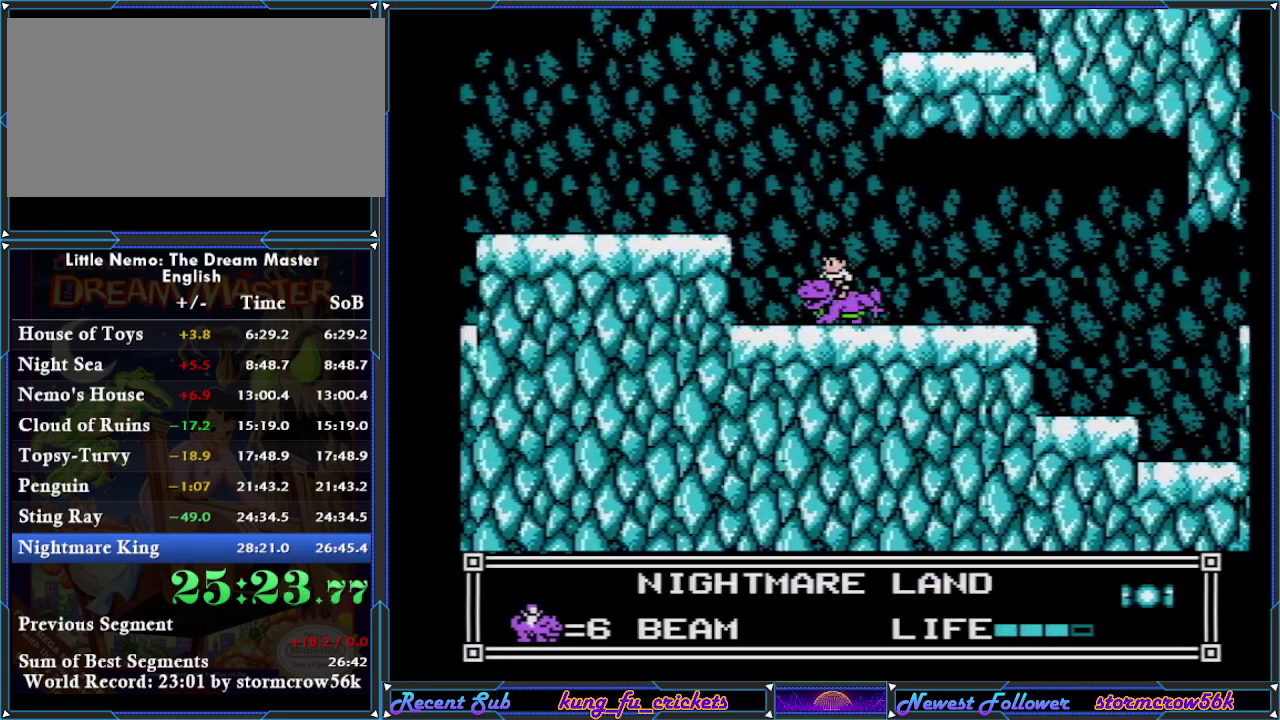
{"buttons": ["DPAD_LEFT"], "events": [[101, "A", "down"], [251, "A", "up"]]}
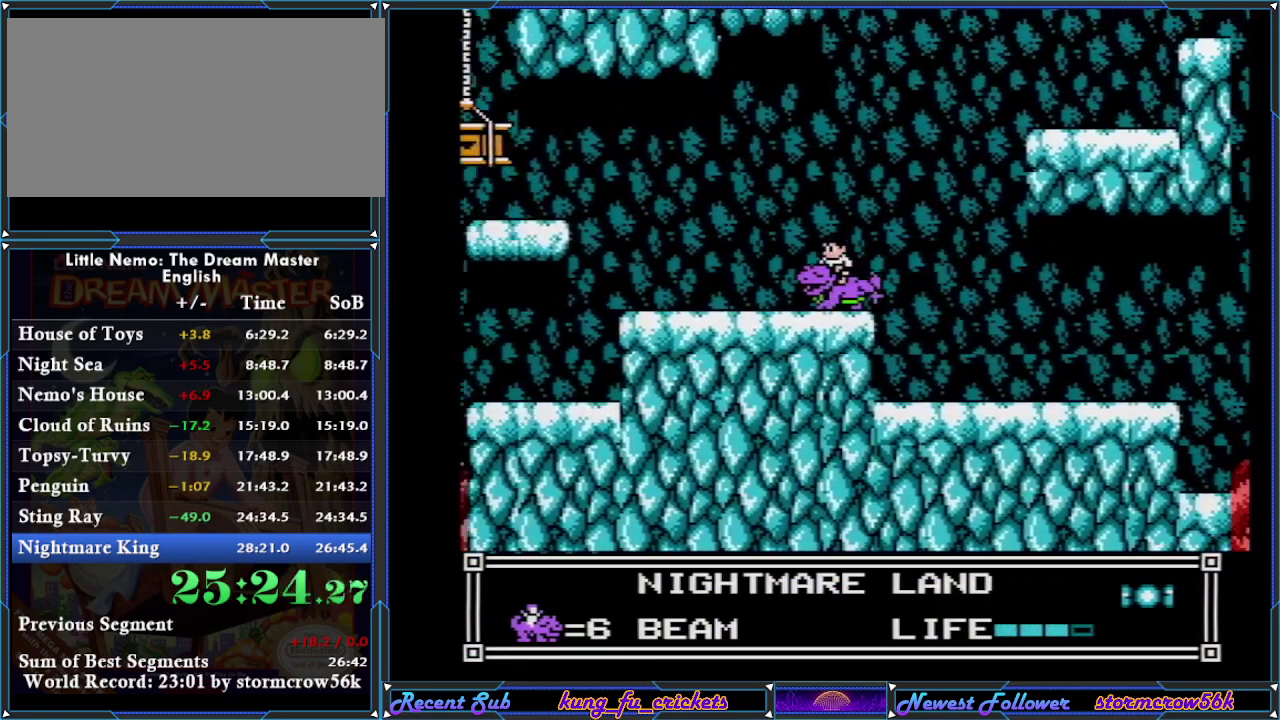
{"buttons": ["DPAD_RIGHT"], "events": [[234, "DPAD_LEFT", "up"], [234, "DPAD_RIGHT", "down"]]}
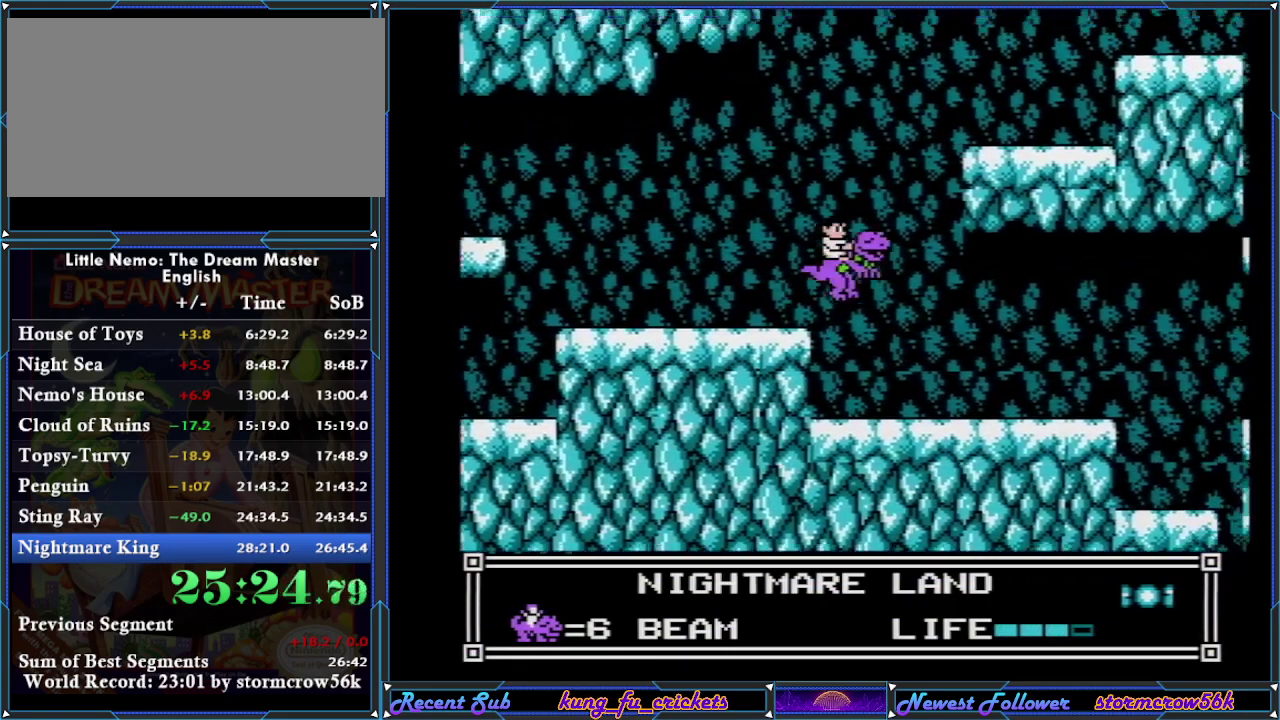
{"buttons": ["DPAD_UP", "DPAD_RIGHT"], "events": [[51, "A", "down"], [84, "DPAD_UP", "down"], [401, "A", "up"]]}
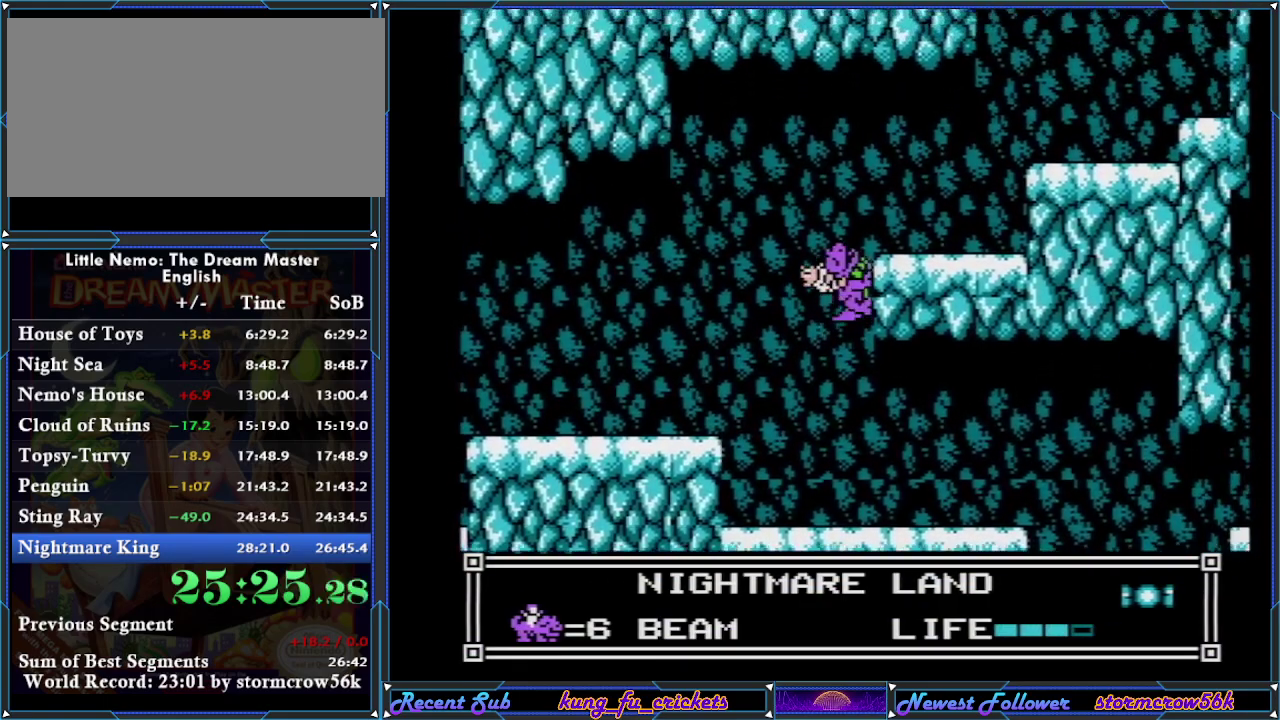
{"buttons": ["A", "DPAD_RIGHT"], "events": [[367, "DPAD_UP", "up"], [467, "A", "down"]]}
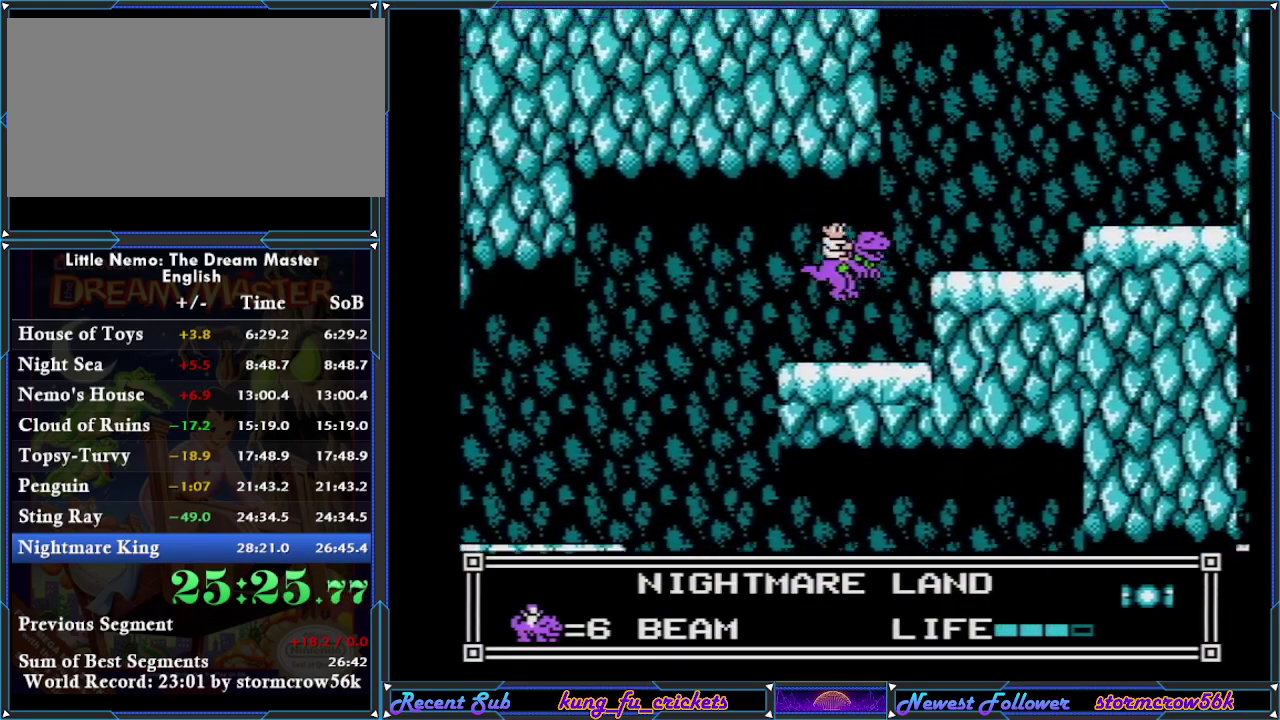
{"buttons": ["DPAD_RIGHT"], "events": [[251, "A", "up"]]}
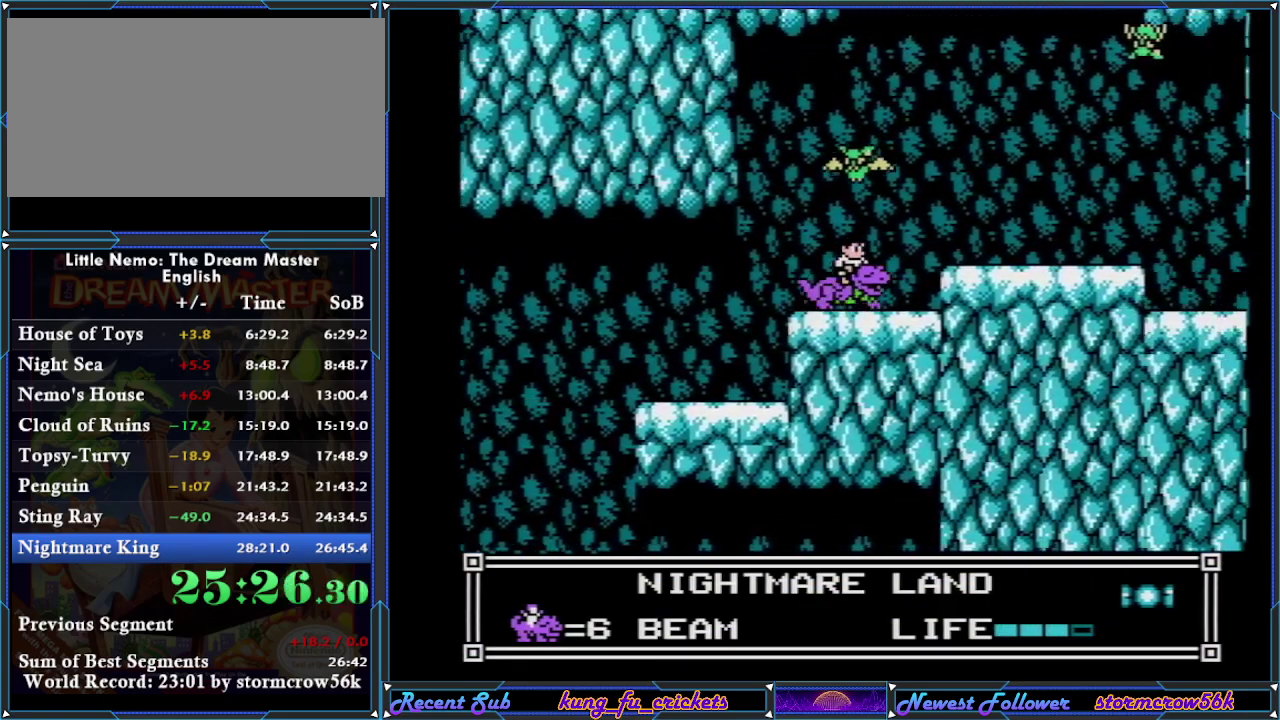
{"buttons": ["DPAD_RIGHT"], "events": []}
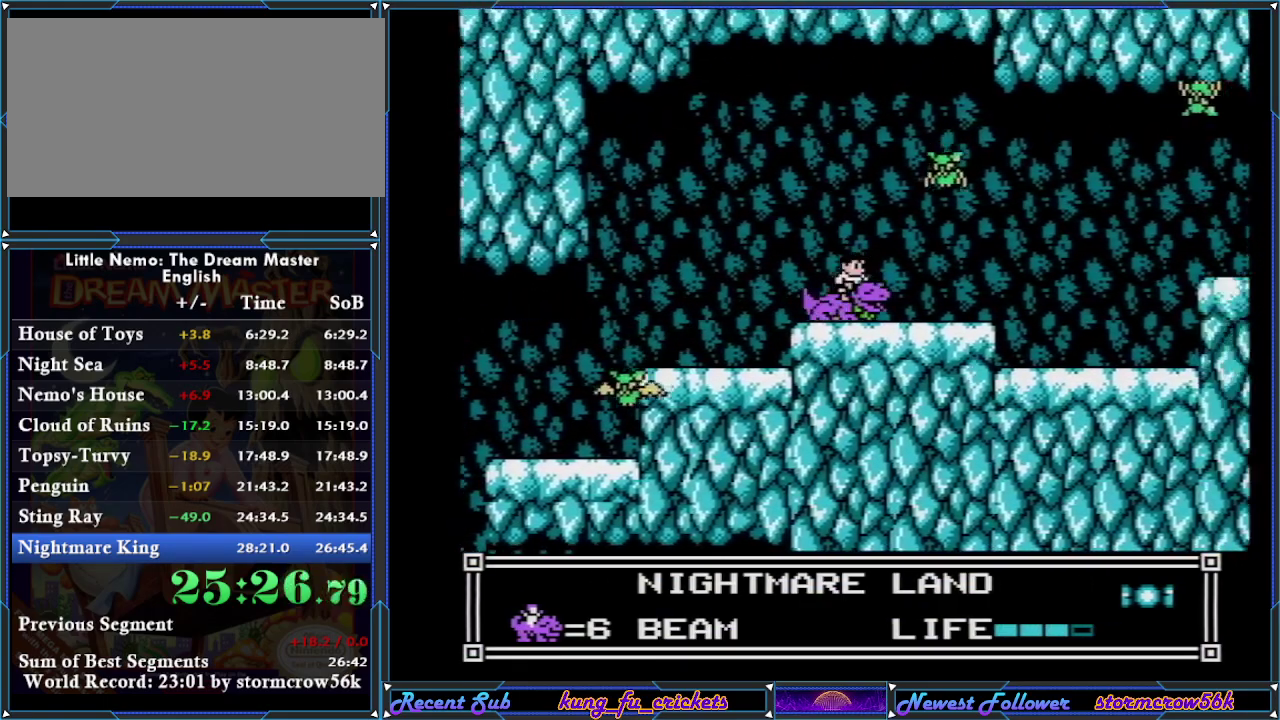
{"buttons": ["DPAD_RIGHT"], "events": []}
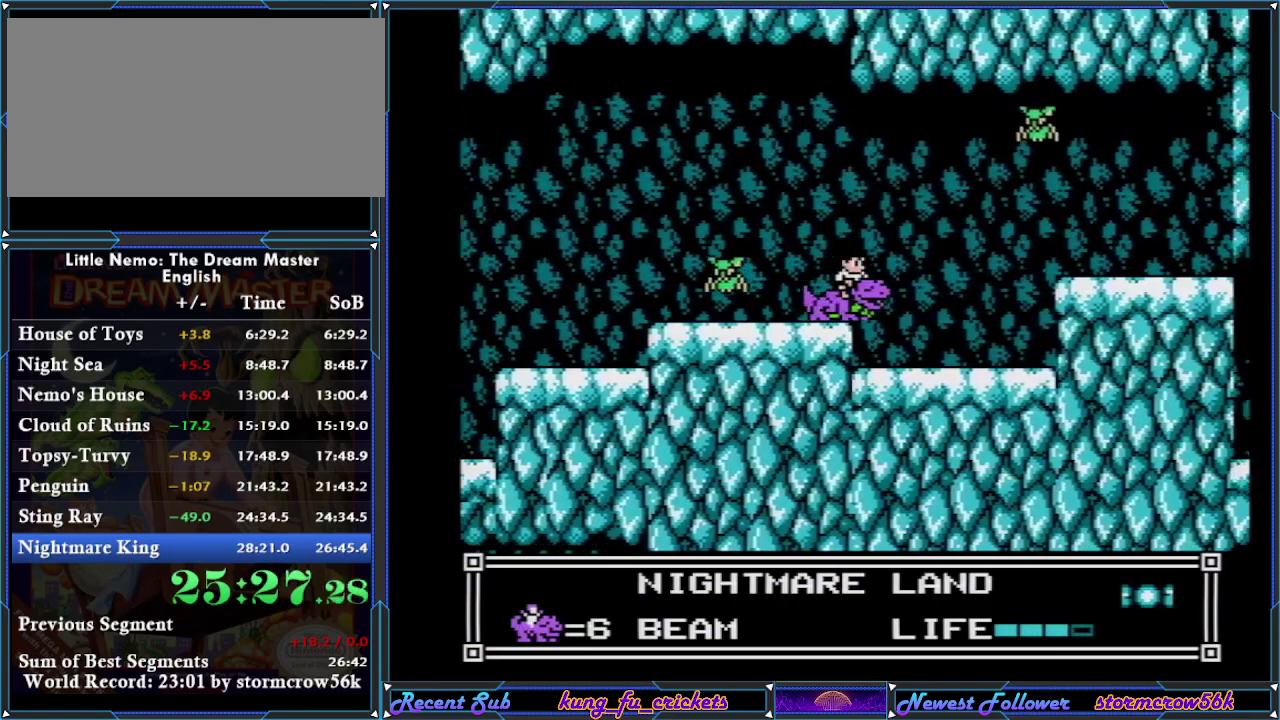
{"buttons": ["DPAD_RIGHT"], "events": []}
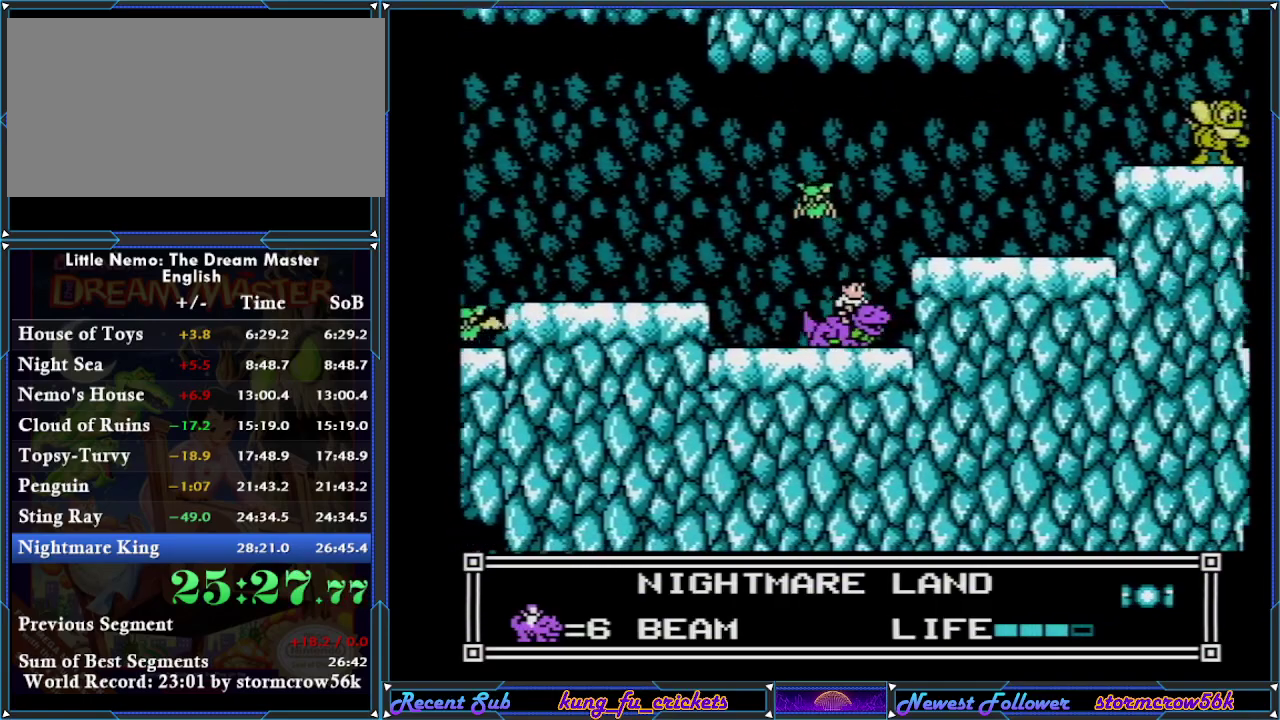
{"buttons": ["DPAD_UP", "DPAD_RIGHT"], "events": [[134, "DPAD_UP", "down"], [167, "A", "down"], [234, "A", "up"]]}